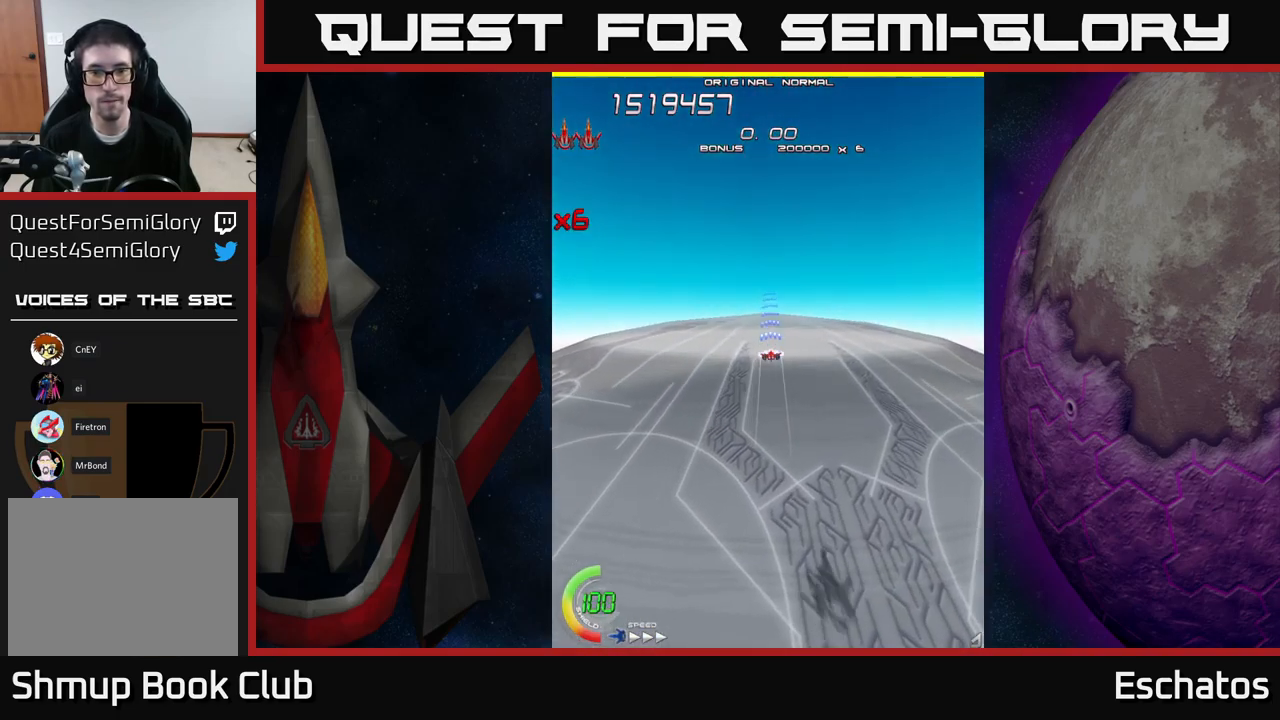
Gameplay with a controller (Xbox layout); each line is a JSON object with the inputs held at the frame after it. "events" lists button and stick changes between this image and that frame as [ms after this image, input, new state], when the widget could be followed in between. Not read: L3 R3 left_stick.
{"buttons": ["X"], "right_stick": "center", "events": [[133, "DPAD_LEFT", "down"], [150, "DPAD_LEFT", "up"]]}
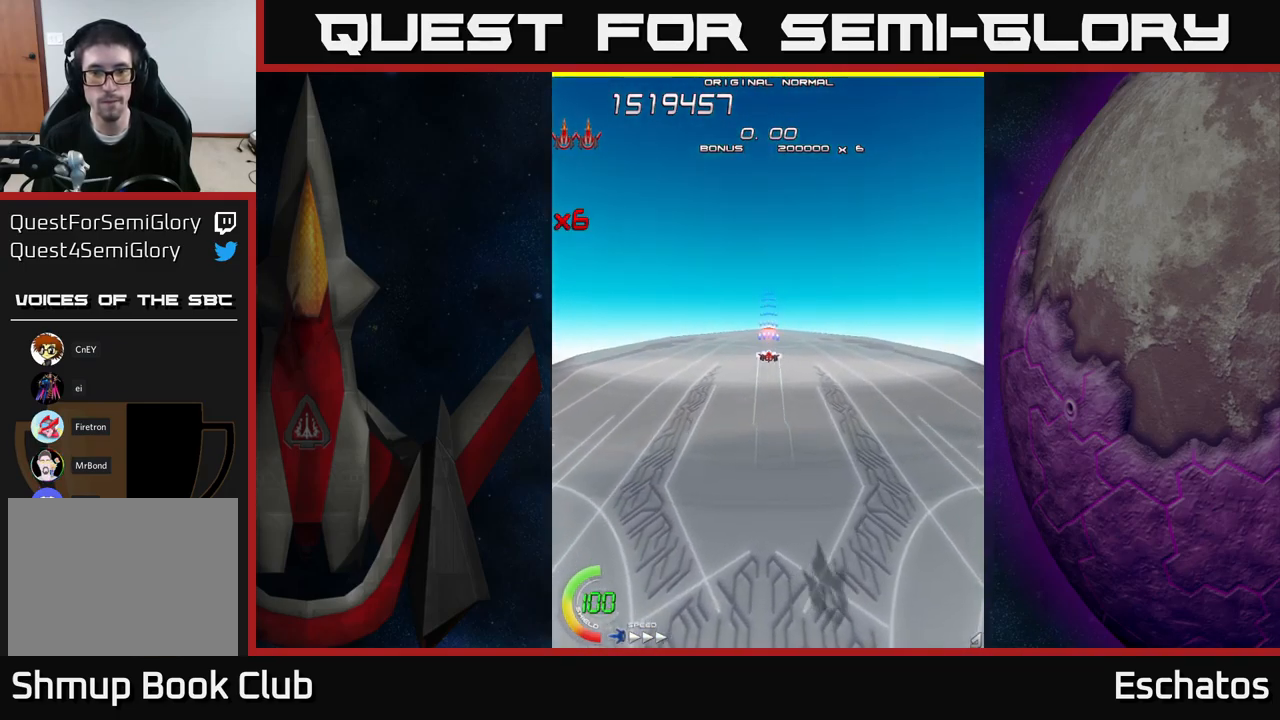
{"buttons": ["X"], "right_stick": "center", "events": [[16, "DPAD_DOWN", "down"], [383, "DPAD_DOWN", "up"]]}
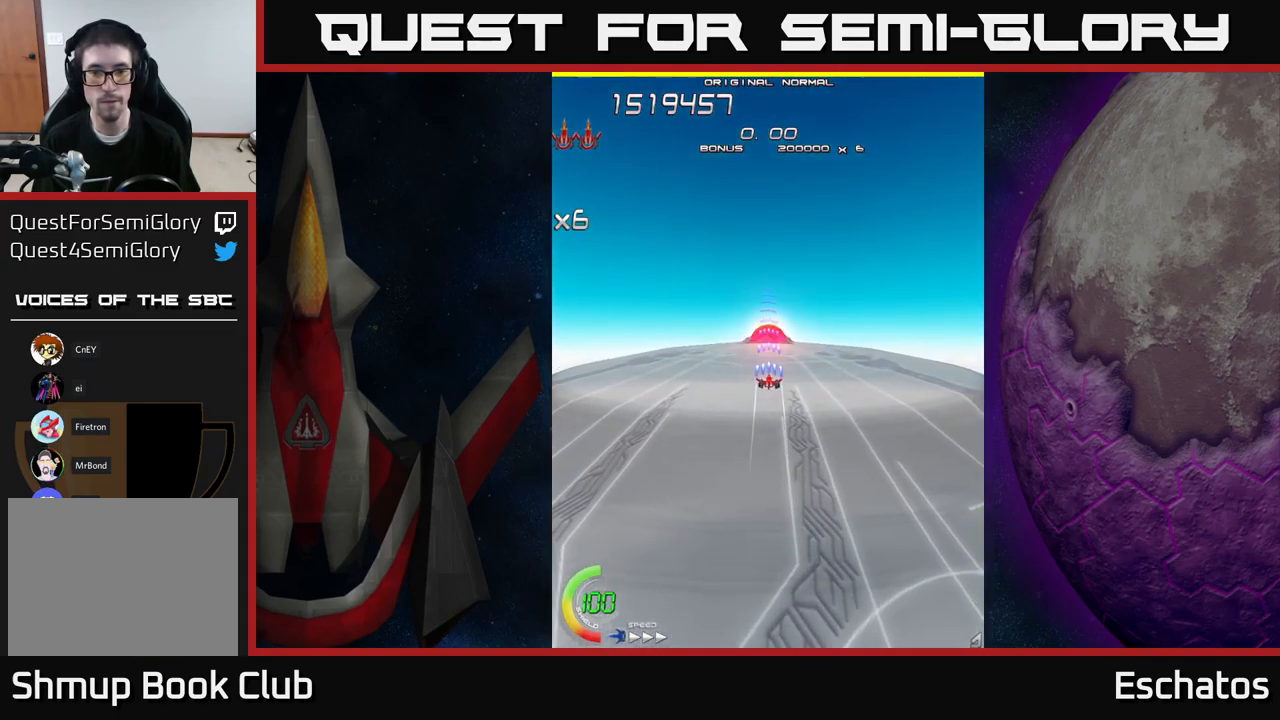
{"buttons": ["X"], "right_stick": "center", "events": []}
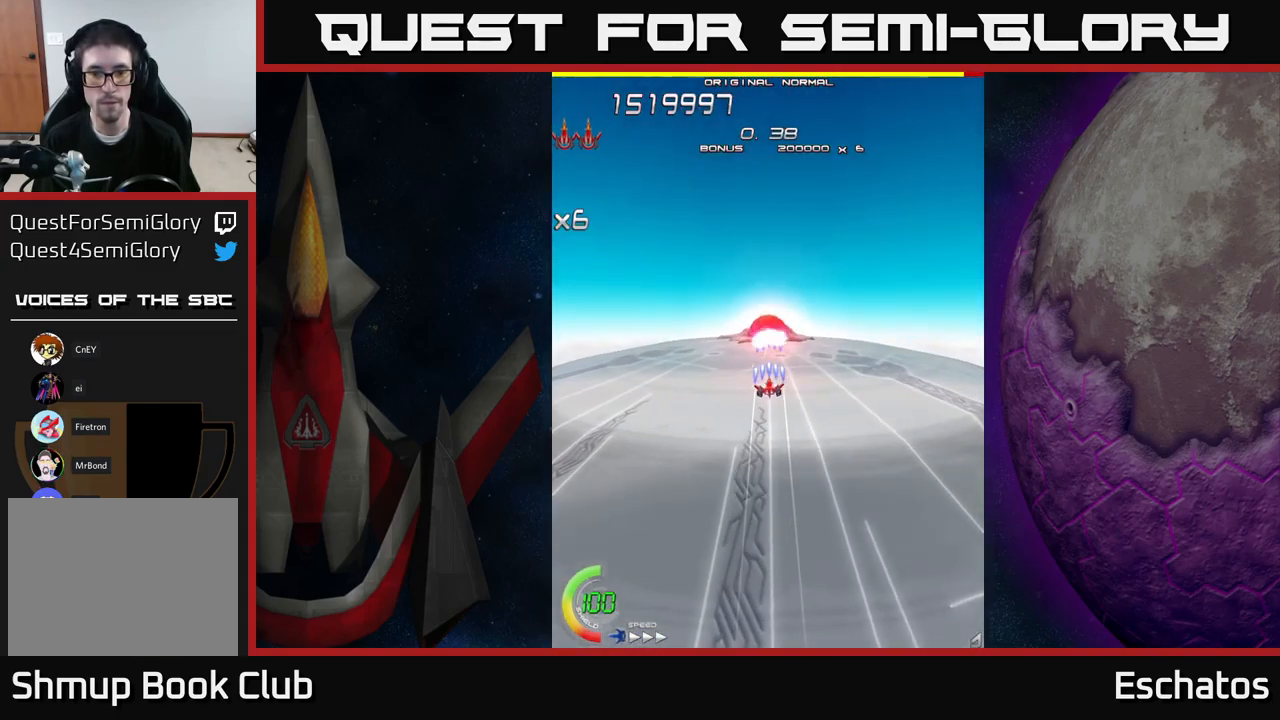
{"buttons": ["X"], "right_stick": "center", "events": []}
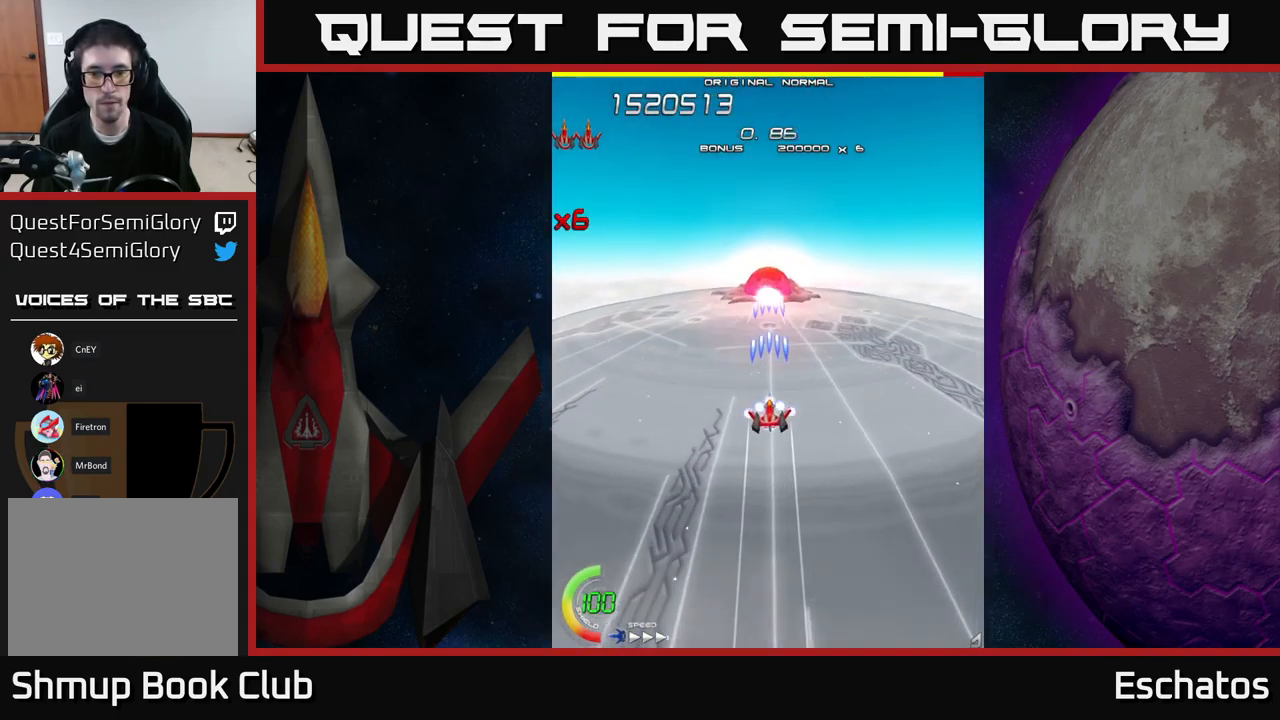
{"buttons": ["X"], "right_stick": "center", "events": []}
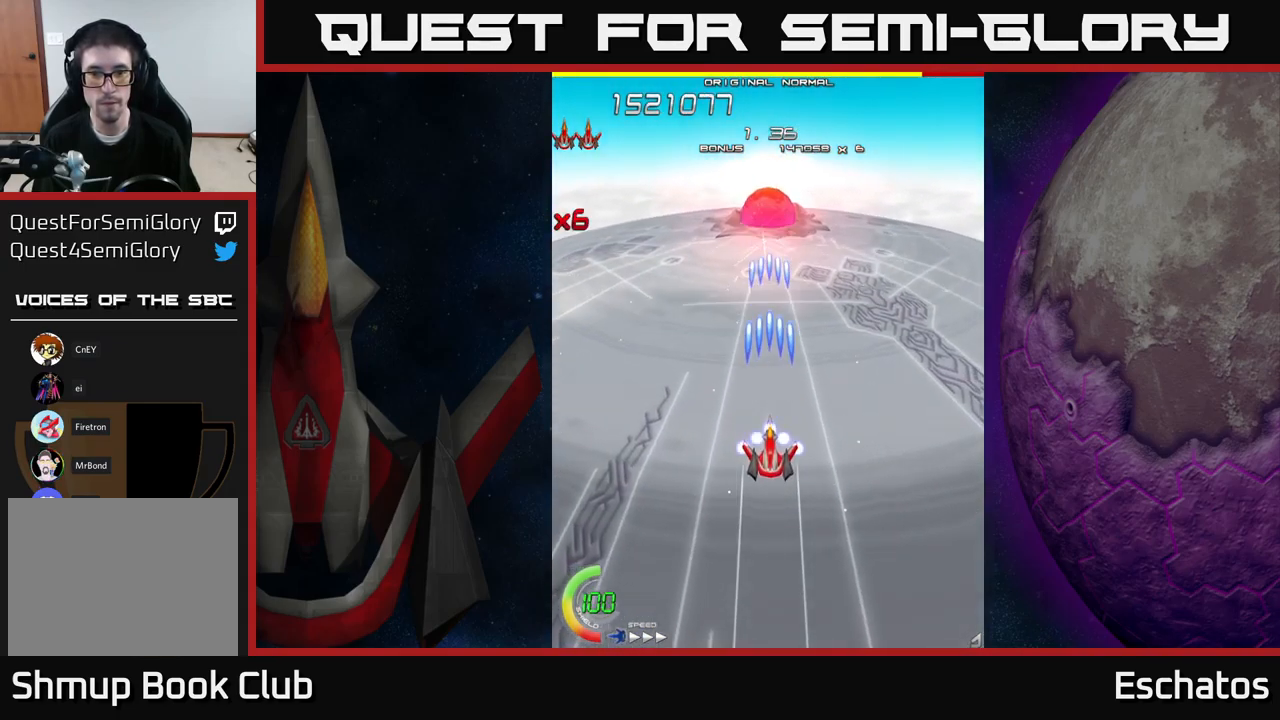
{"buttons": ["X"], "right_stick": "center", "events": []}
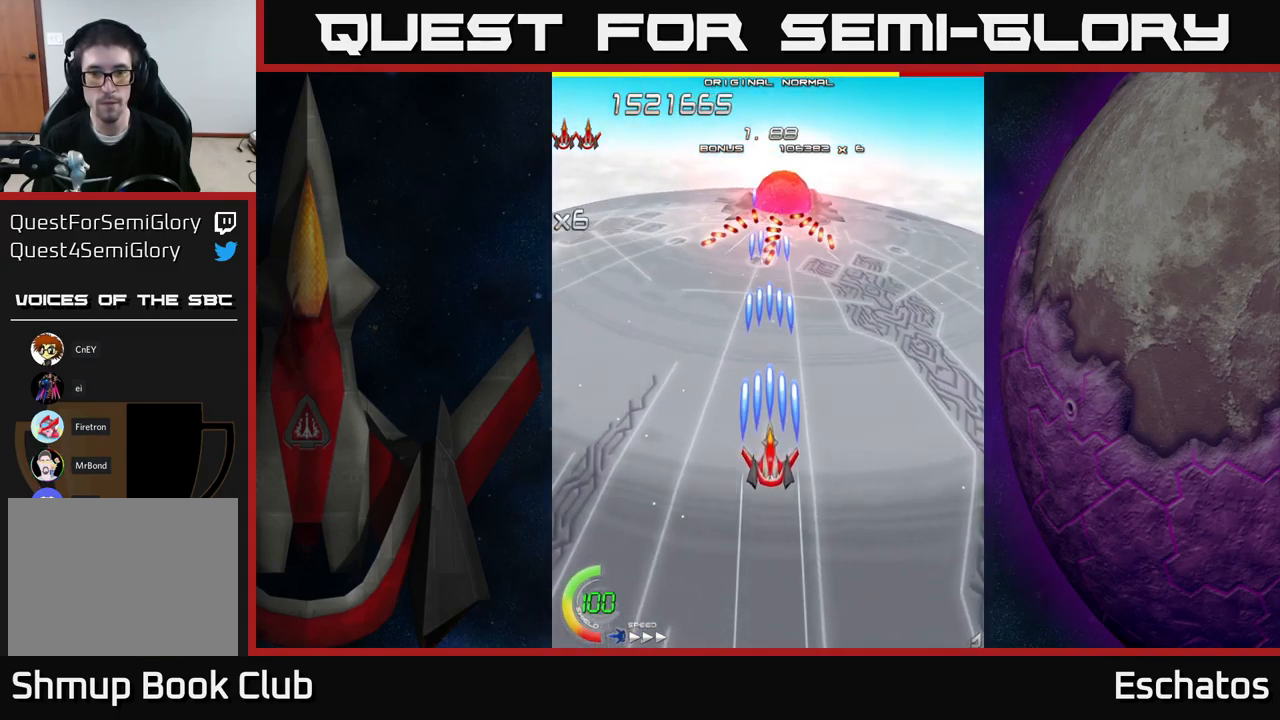
{"buttons": ["X", "DPAD_RIGHT"], "right_stick": "center", "events": [[50, "DPAD_RIGHT", "down"], [166, "DPAD_RIGHT", "up"], [300, "DPAD_RIGHT", "down"]]}
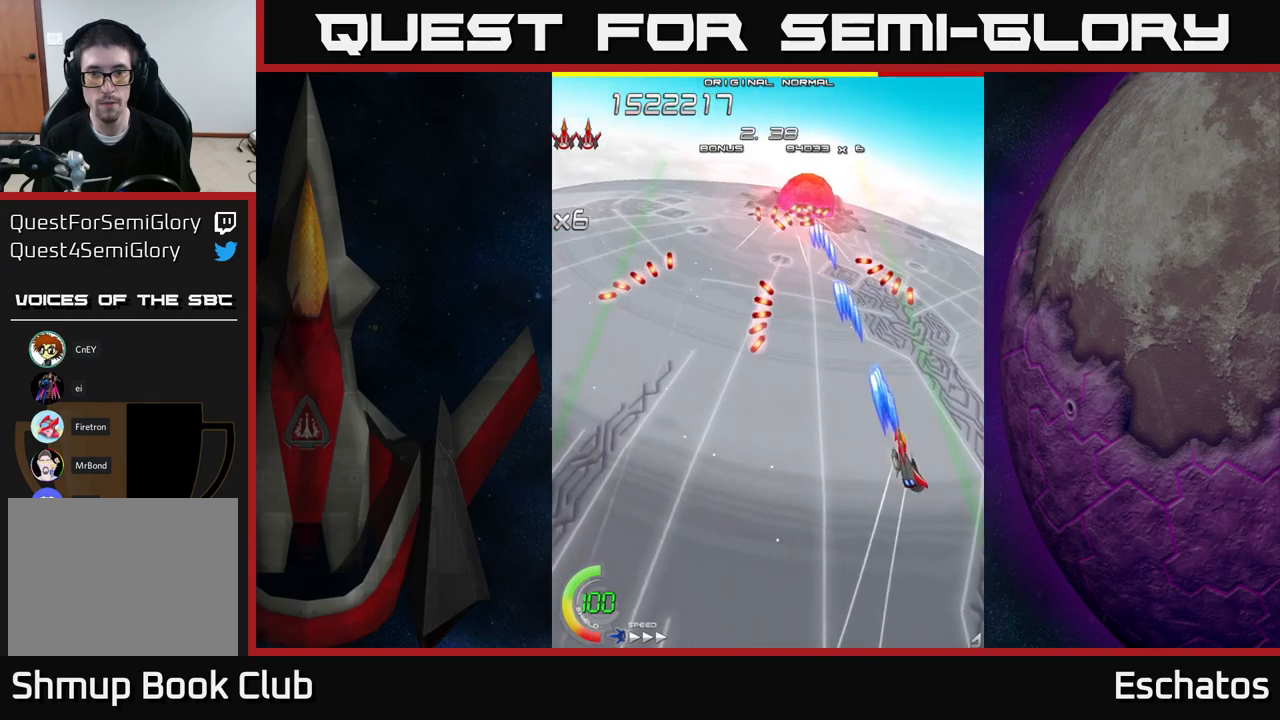
{"buttons": ["X", "DPAD_RIGHT"], "right_stick": "center", "events": []}
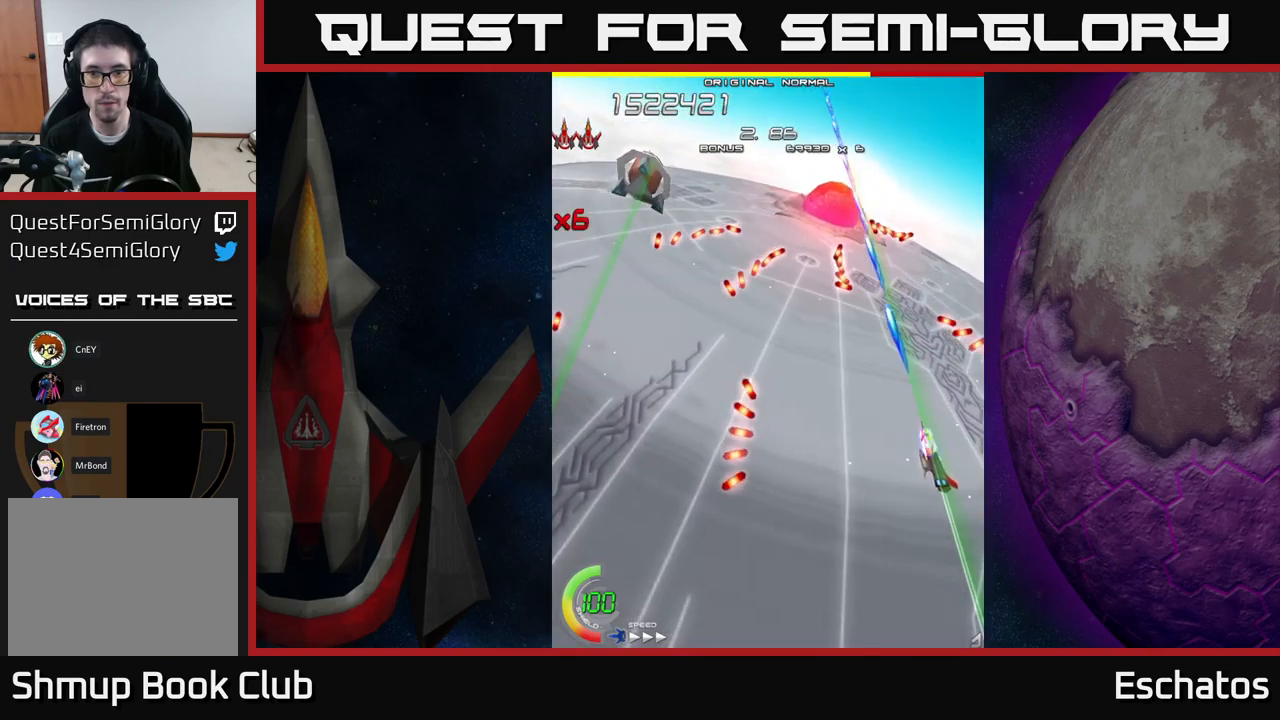
{"buttons": ["X", "DPAD_RIGHT"], "right_stick": "center", "events": []}
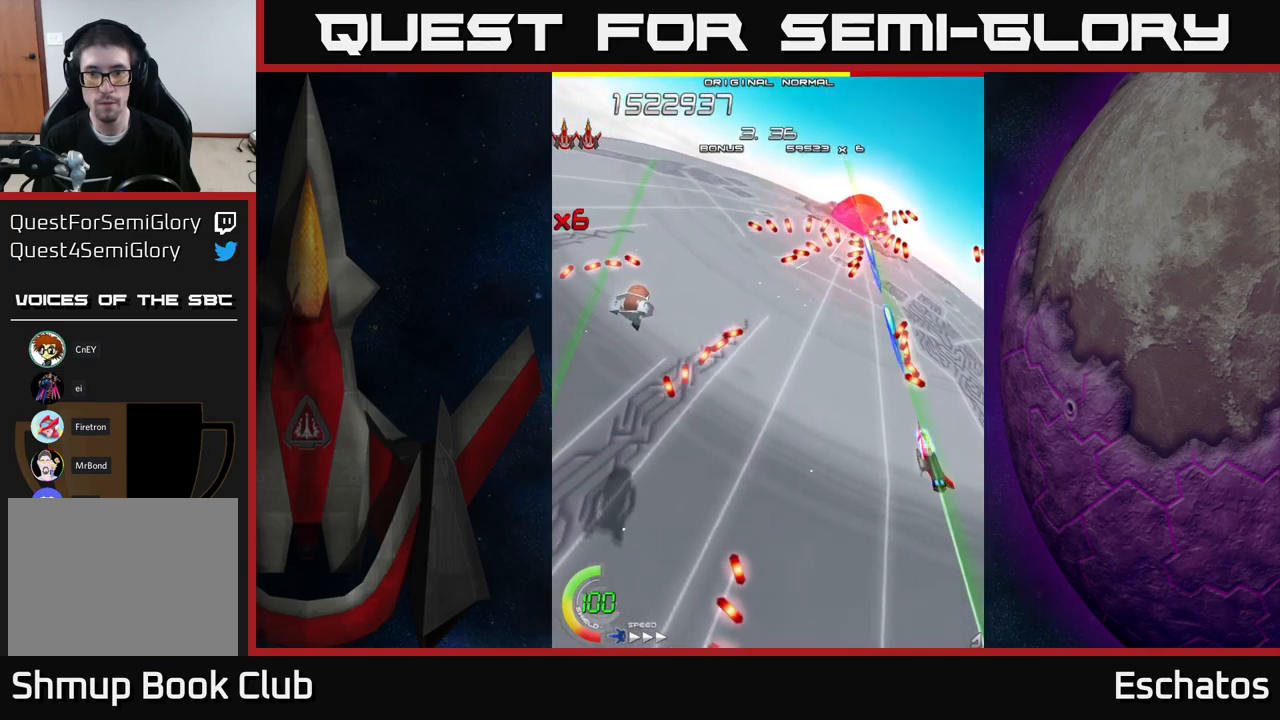
{"buttons": ["X", "DPAD_DOWN", "DPAD_RIGHT"], "right_stick": "center", "events": [[433, "DPAD_DOWN", "down"]]}
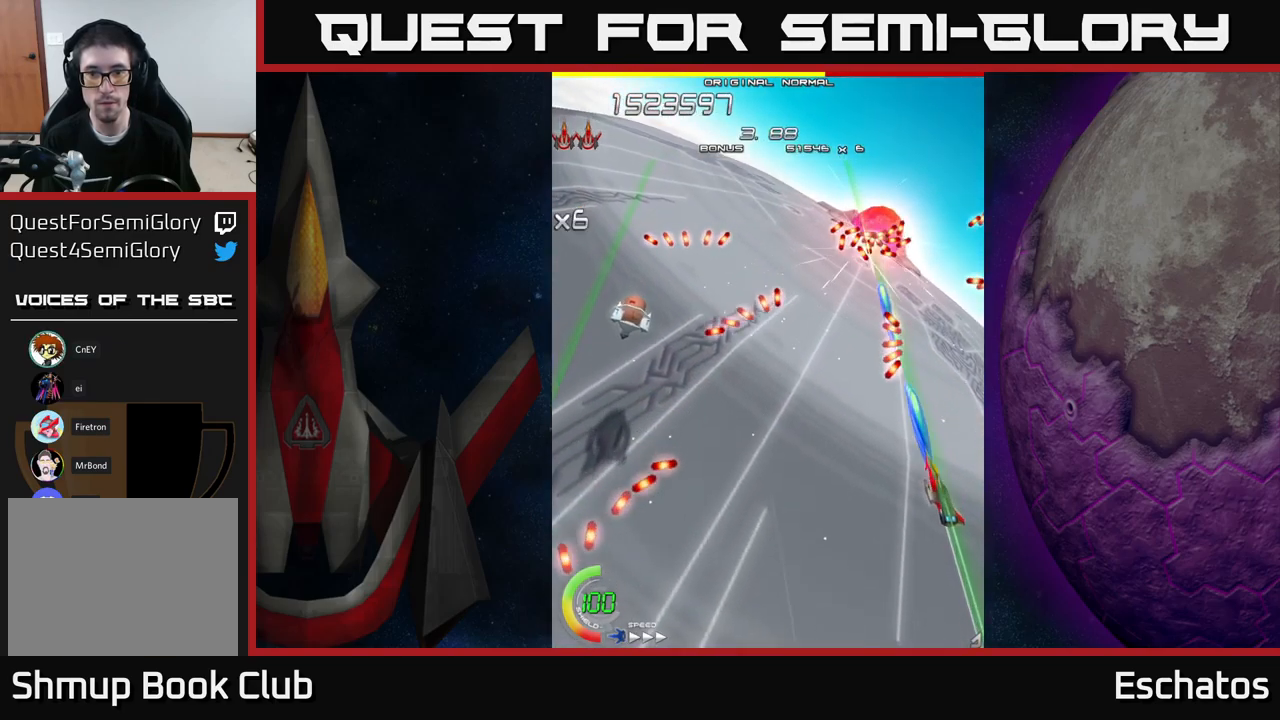
{"buttons": ["X", "DPAD_DOWN", "DPAD_LEFT"], "right_stick": "center", "events": [[167, "DPAD_RIGHT", "up"], [333, "DPAD_RIGHT", "down"], [350, "DPAD_DOWN", "up"], [400, "DPAD_DOWN", "down"], [417, "DPAD_RIGHT", "up"], [467, "DPAD_LEFT", "down"]]}
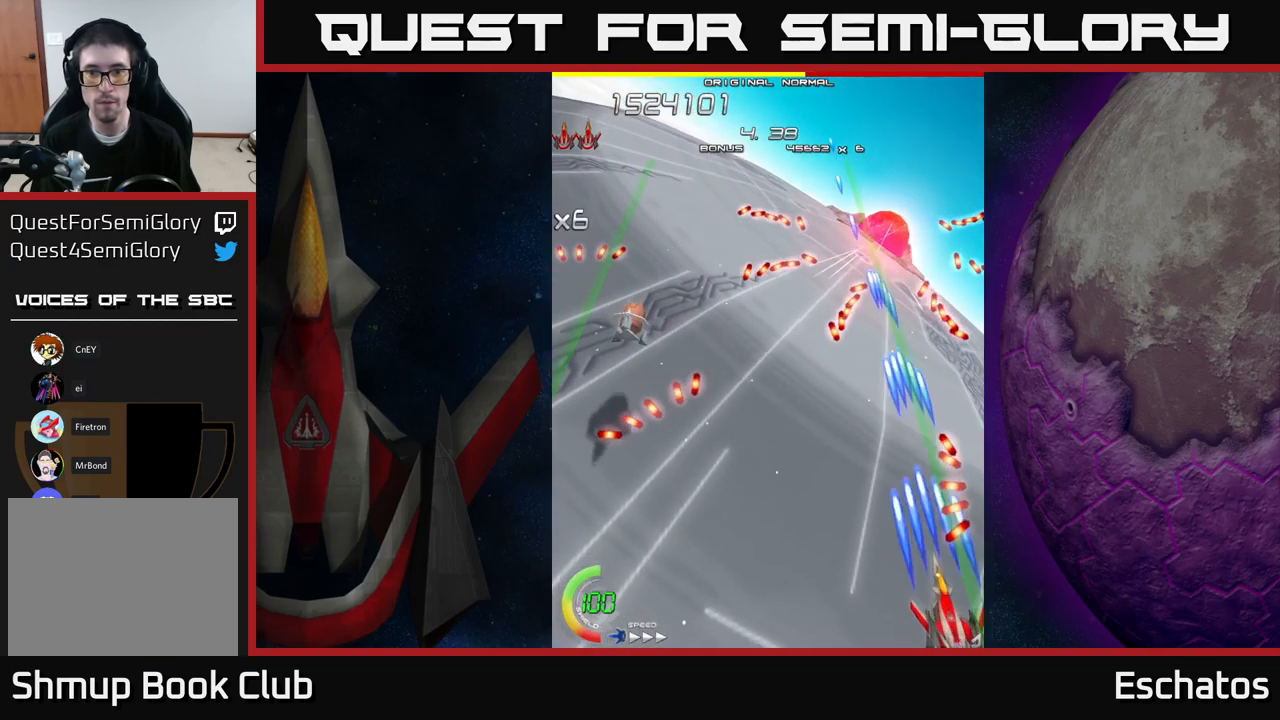
{"buttons": ["X", "DPAD_UP", "DPAD_RIGHT"], "right_stick": "center", "events": [[67, "DPAD_LEFT", "up"], [117, "DPAD_RIGHT", "down"], [133, "DPAD_DOWN", "up"], [183, "DPAD_UP", "down"]]}
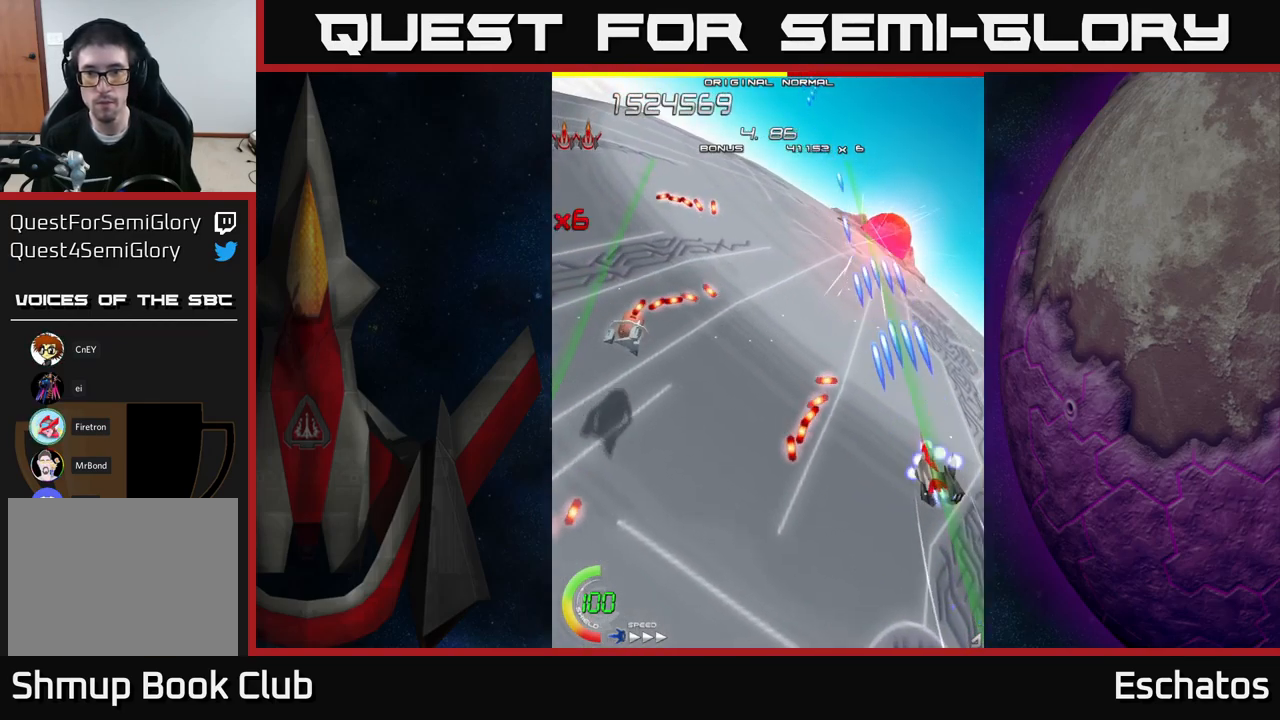
{"buttons": ["X", "DPAD_RIGHT"], "right_stick": "center", "events": [[217, "DPAD_UP", "up"]]}
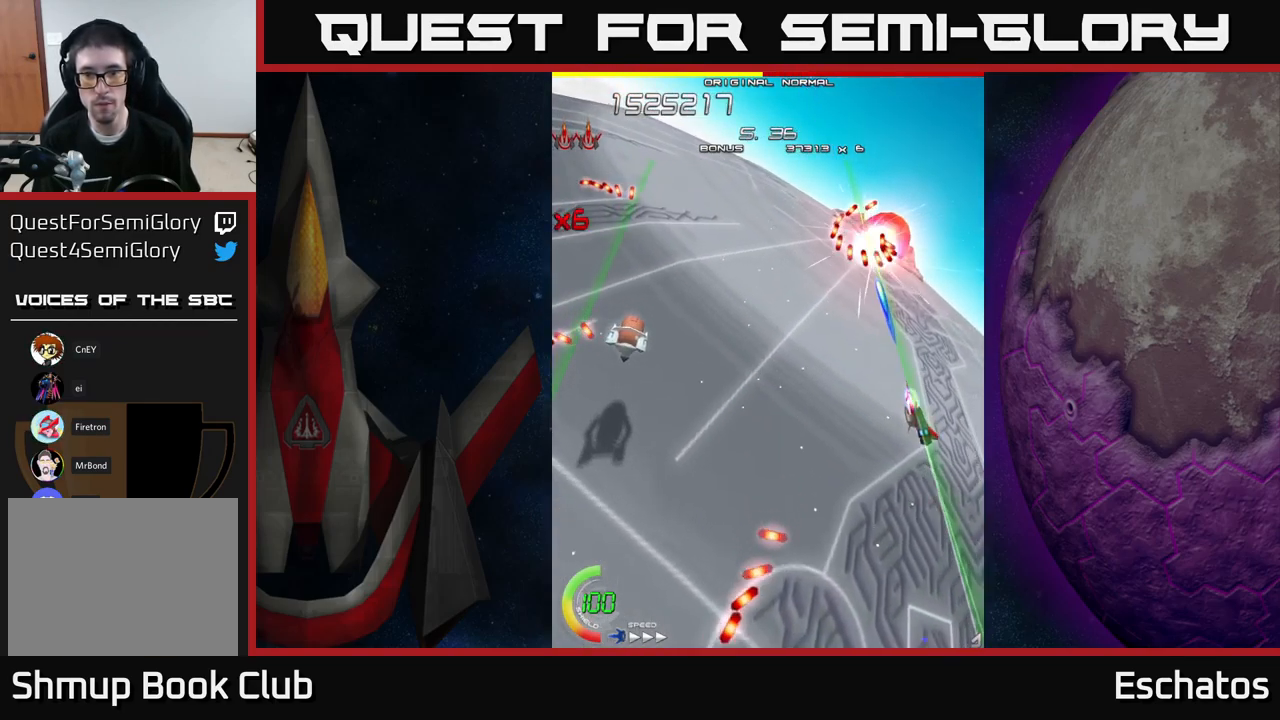
{"buttons": ["A", "X", "DPAD_DOWN"], "right_stick": "center", "events": [[383, "DPAD_DOWN", "down"], [433, "DPAD_RIGHT", "up"], [500, "A", "down"]]}
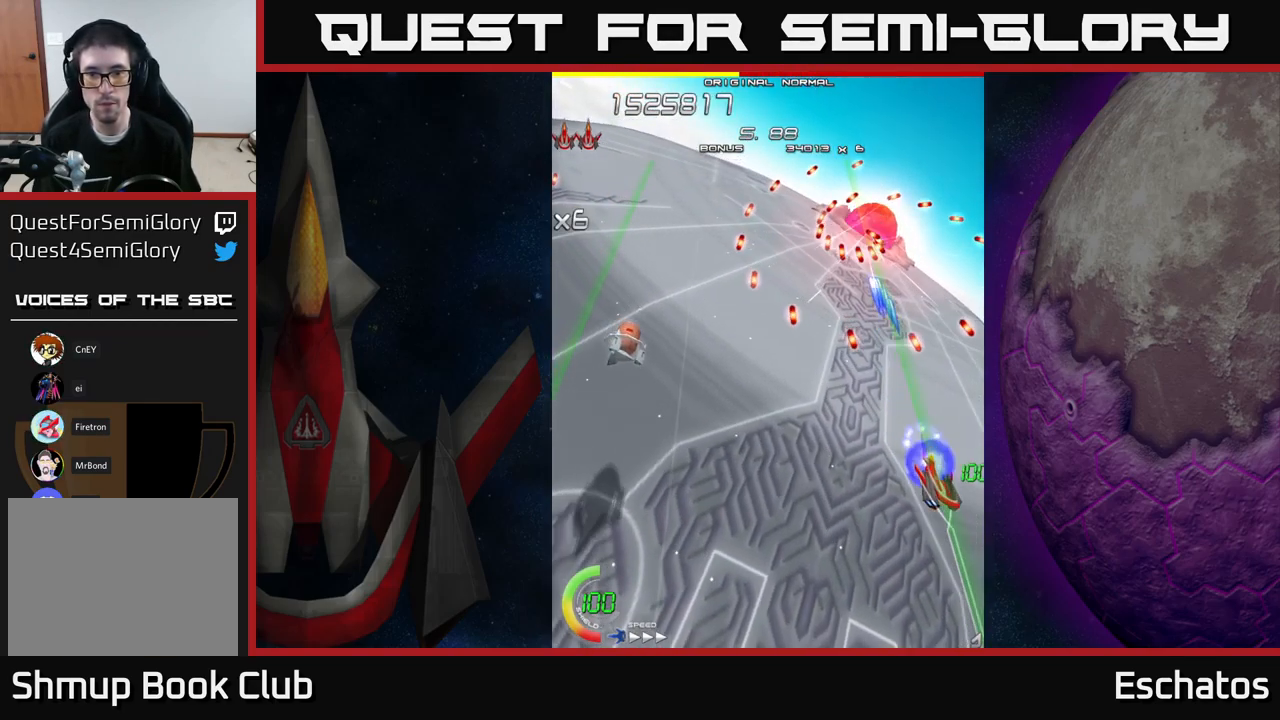
{"buttons": ["A", "DPAD_DOWN", "DPAD_LEFT"], "right_stick": "center", "events": [[50, "DPAD_DOWN", "up"], [50, "X", "up"], [67, "DPAD_LEFT", "down"], [83, "DPAD_UP", "down"], [117, "DPAD_LEFT", "up"], [167, "DPAD_LEFT", "down"], [417, "DPAD_UP", "up"], [450, "DPAD_DOWN", "down"]]}
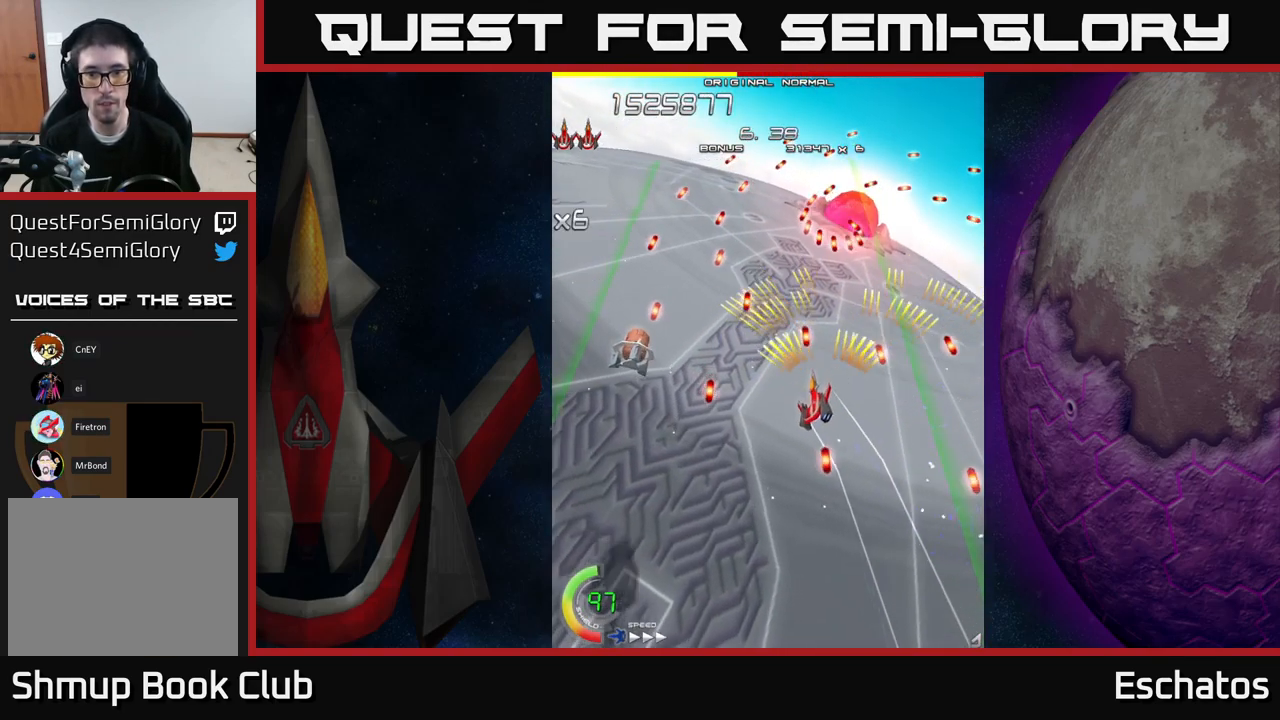
{"buttons": ["A", "DPAD_UP"], "right_stick": "center", "events": [[150, "DPAD_DOWN", "up"], [383, "DPAD_UP", "down"], [450, "DPAD_LEFT", "up"]]}
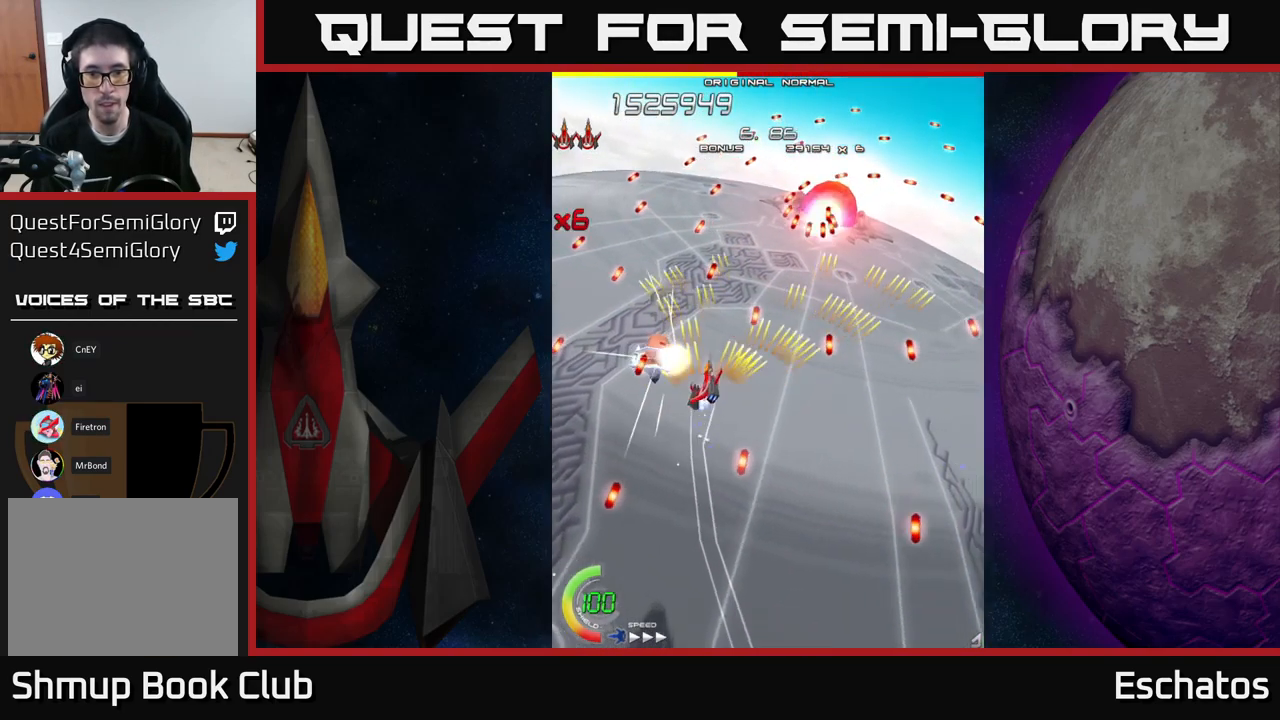
{"buttons": ["X", "DPAD_UP", "DPAD_RIGHT"], "right_stick": "center", "events": [[50, "X", "down"], [100, "A", "up"], [100, "DPAD_LEFT", "down"], [267, "DPAD_LEFT", "up"], [300, "DPAD_RIGHT", "down"]]}